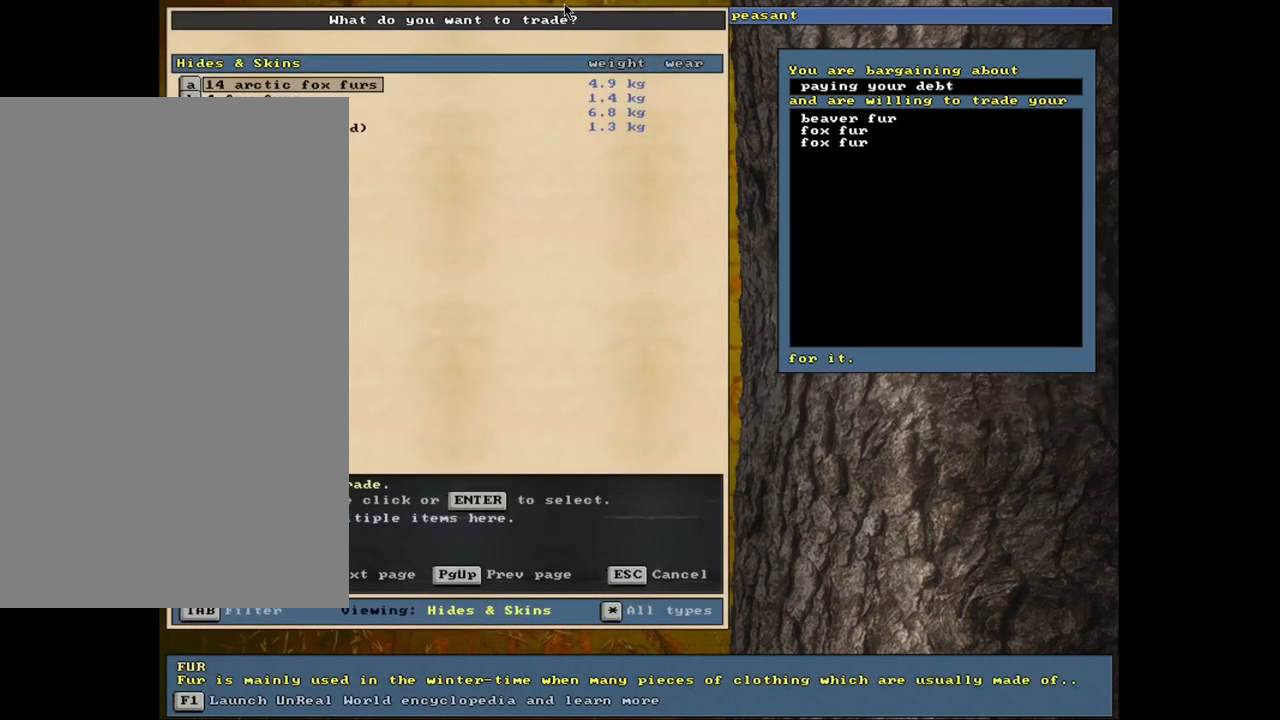
Gameplay with keyboard and mouse; each line is a JSON object with the keys and mouse buttons held at the frame after it. "events" lists presses ("down") and releases ("up") of ".", "/", "0", "1", "2", "3", "4", "5", "6", "8", "9", "a", "alt_l", "alt_r", "b", "backslash", "backspace", "c", "caps_lock", "comma", "ctrl_l", "ctrl_r", "d", "down", "e", "equals", "escape", "f", "f1", "f10", "f11", "f12", "f2", "f3", "f4", "f5", "f6", "f8", "f9", "g", "h", "i", "k", "l", "lbracket", "left", "minus", "n", "num0", "num1", "num2", "num3", "num4", "num5", "num6", "num7", "num8", "num9", "o", "p", "q", "quote", "r", "rbracket", "return", "right", "s", "semicolon", "shift_l", "shift_r", "space", "super", "t", "tab", "tilde", "up", "v", "w", "x", "y", "z", "mouse_left", "mouse_wheel", "mouse_right", "mouse_mb4" and "mouse_mb5" between this image and that frame as [ms after this image, input, new state], when the widget could be followed in between. "mouse_left", "mouse_wheel", "mouse_right", "mouse_mb4", "mouse_mb5" = the "left", "wheel", "right", "mb4", "mb5" buttons of the "mouse" list. No other keys are recorded. "wheel" means that the mouse wheel is clicked or scrolled. Mouse movement is not recorded. Not read: 7 f7 j m u.
{"keys": [], "mouse": [], "events": [[317, "down", "down"], [433, "down", "up"]]}
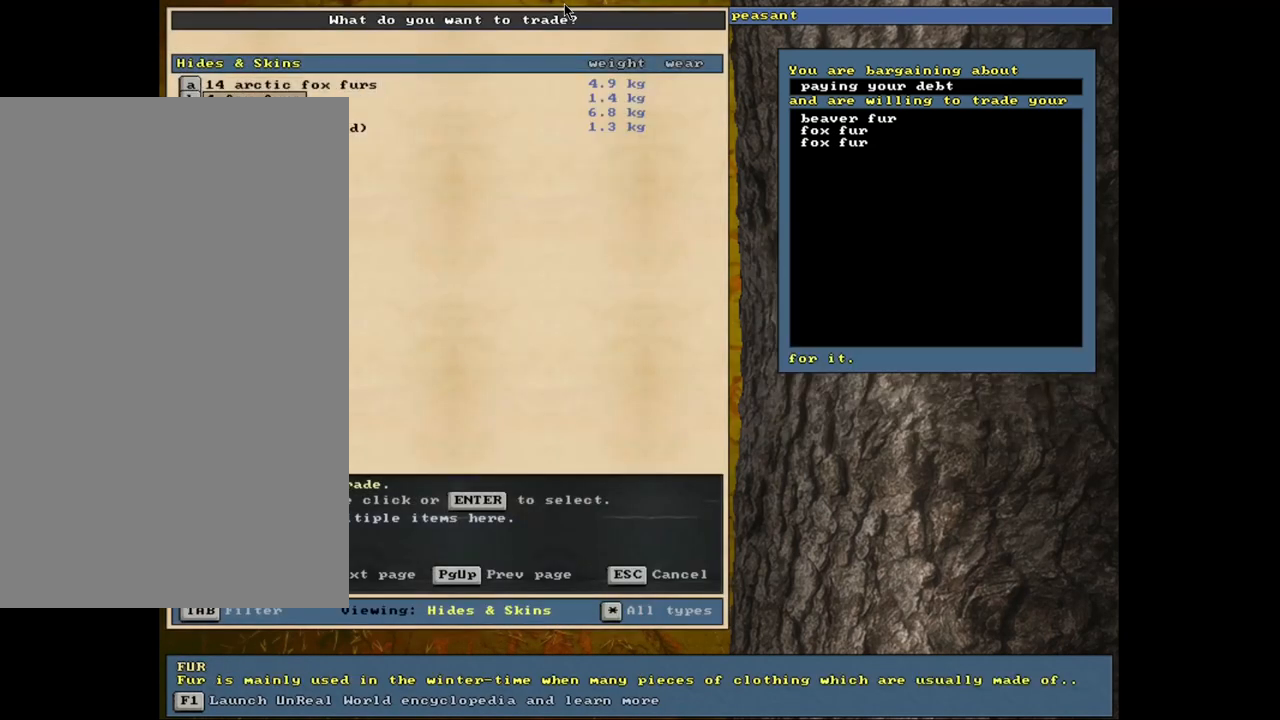
{"keys": [], "mouse": [], "events": [[217, "return", "down"], [283, "return", "up"]]}
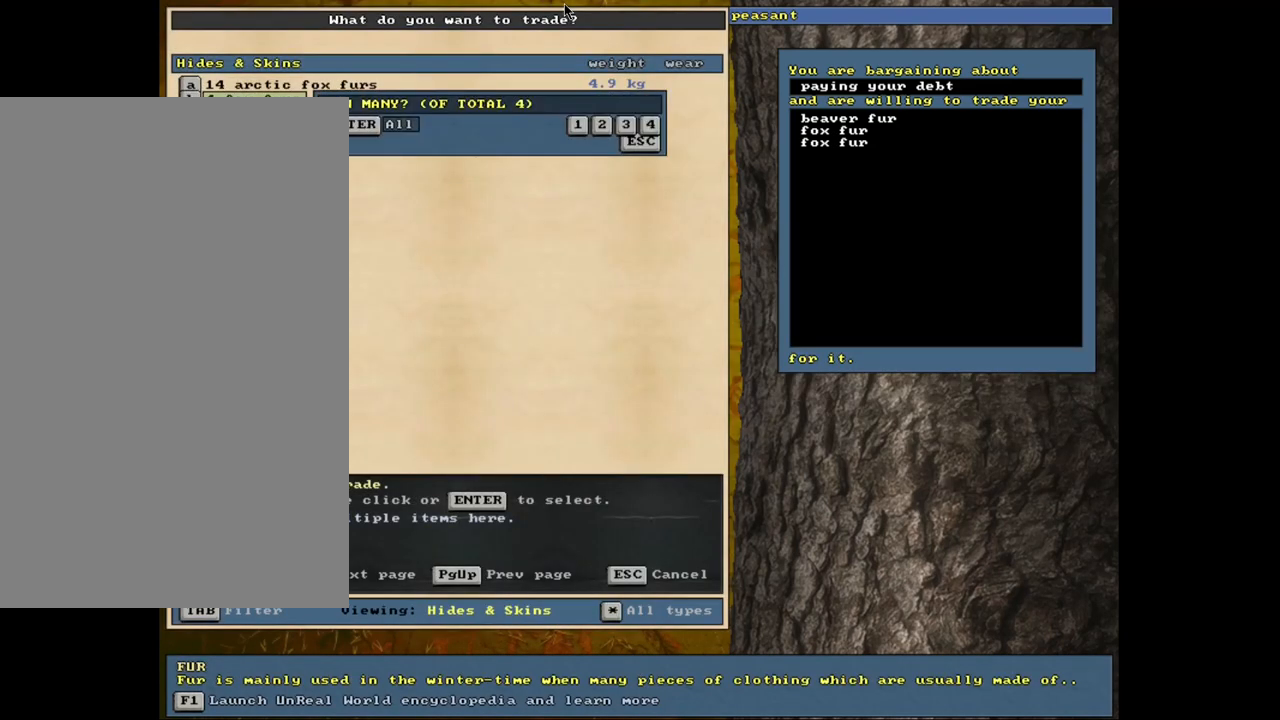
{"keys": [], "mouse": [], "events": [[150, "return", "down"], [233, "return", "up"], [317, "space", "down"], [450, "space", "up"]]}
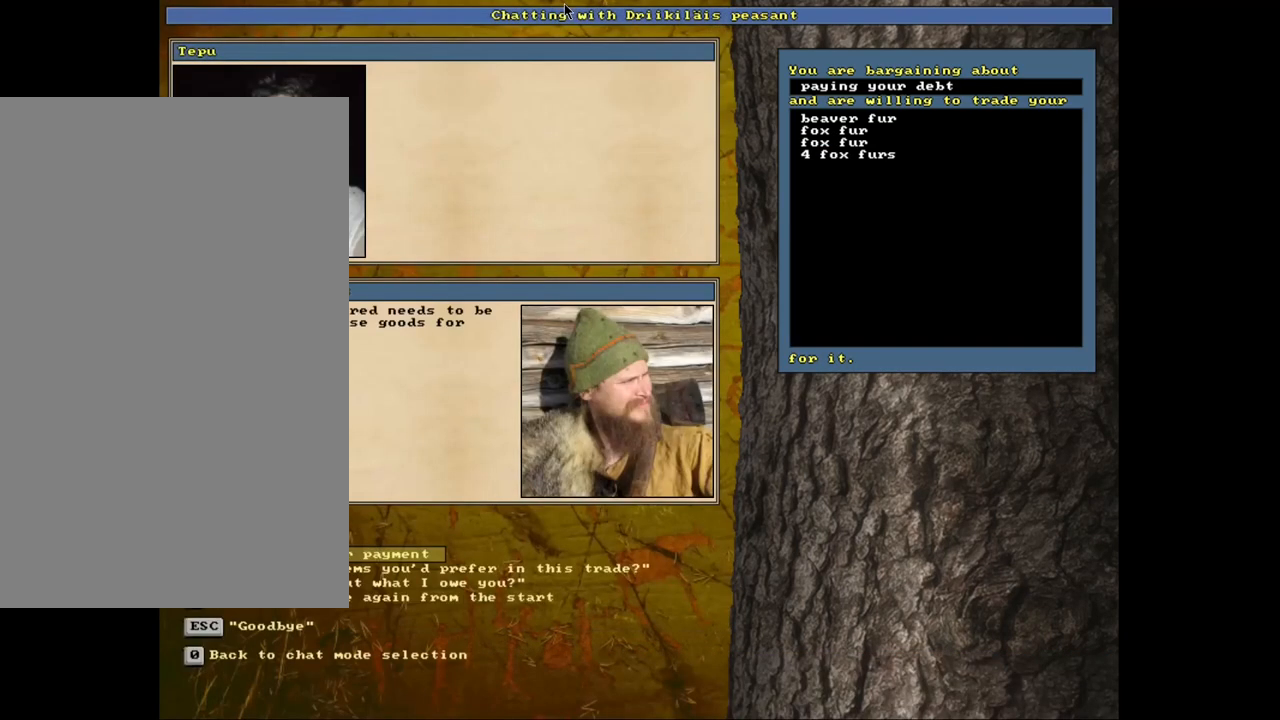
{"keys": [], "mouse": [], "events": []}
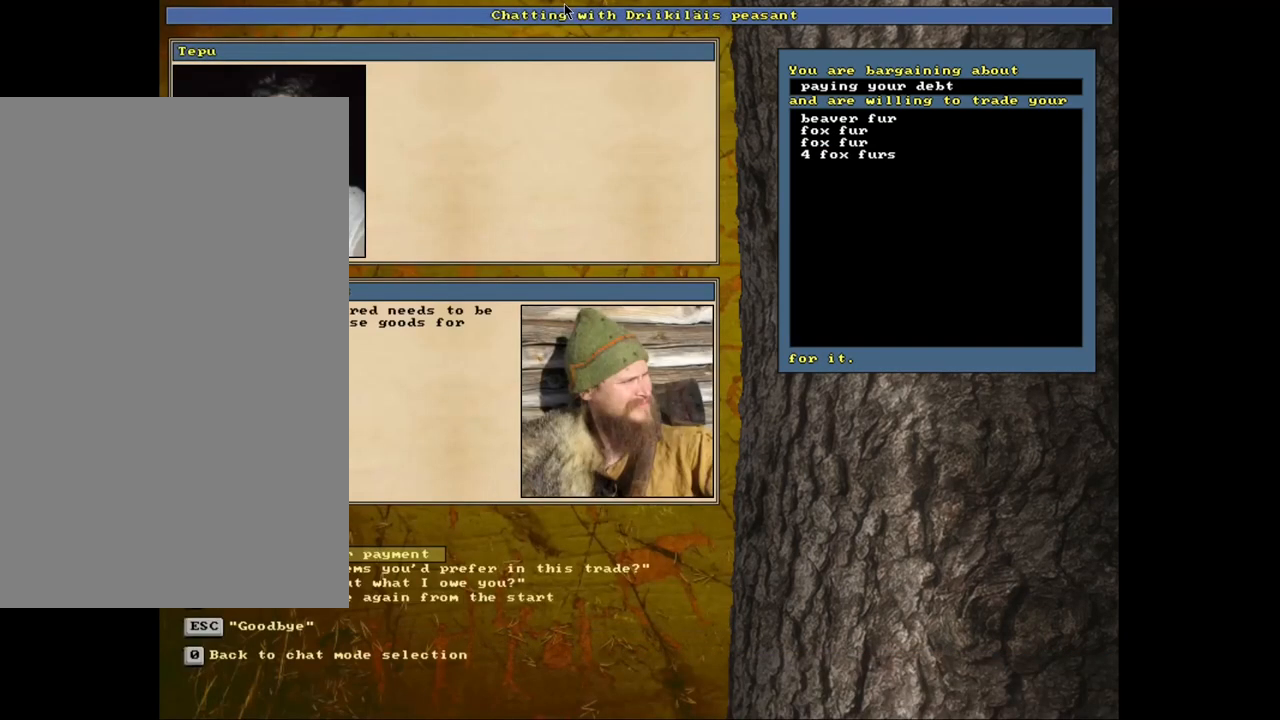
{"keys": ["down"], "mouse": [], "events": [[483, "down", "down"]]}
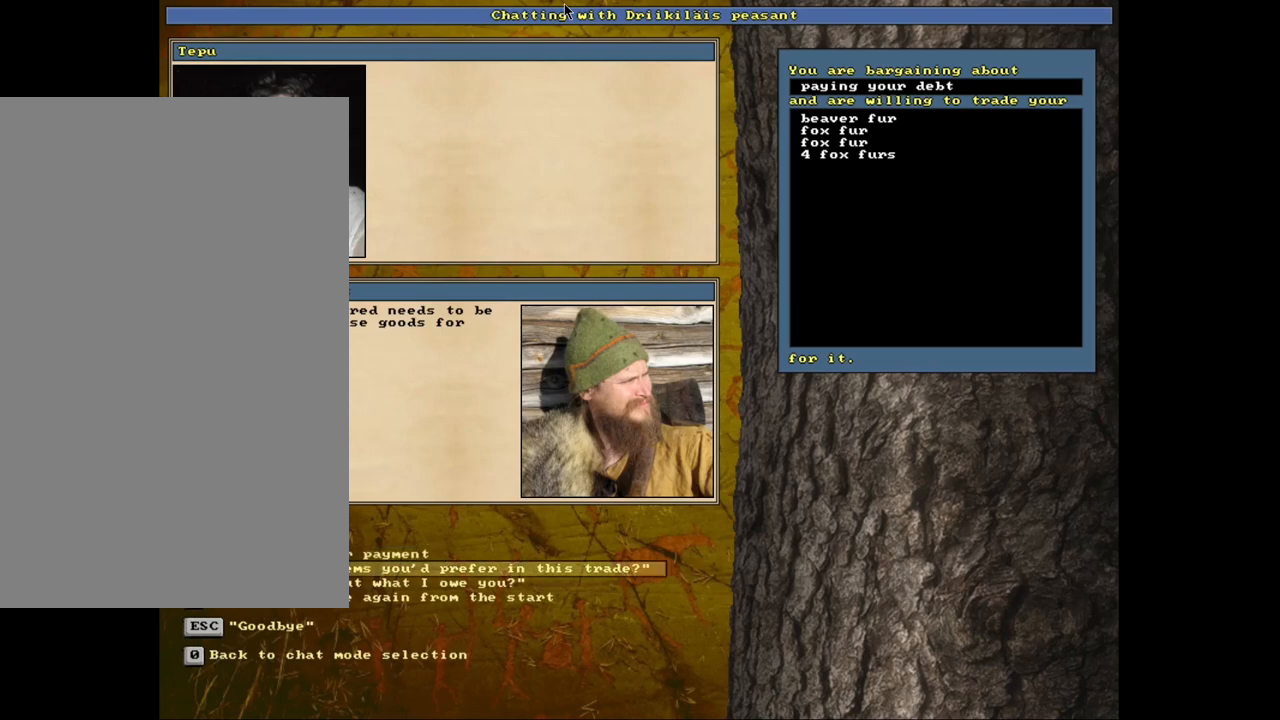
{"keys": [], "mouse": [], "events": [[83, "down", "up"], [283, "return", "down"], [350, "return", "up"]]}
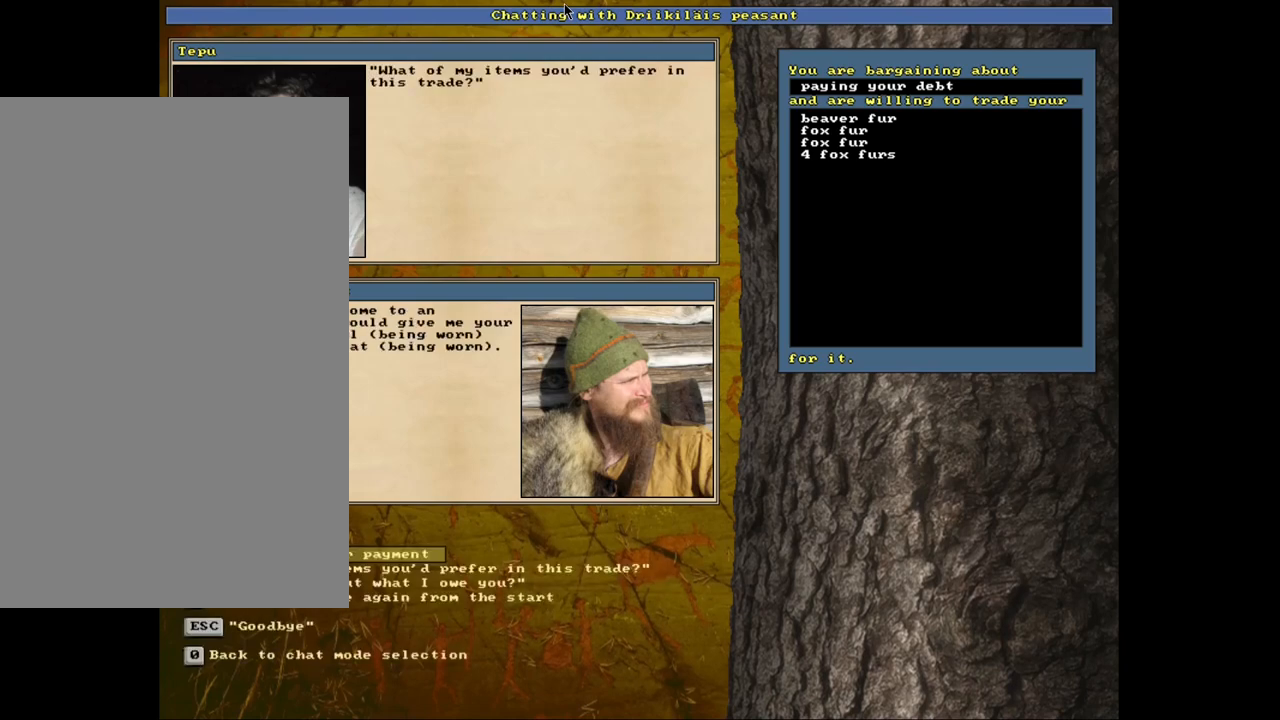
{"keys": [], "mouse": [], "events": []}